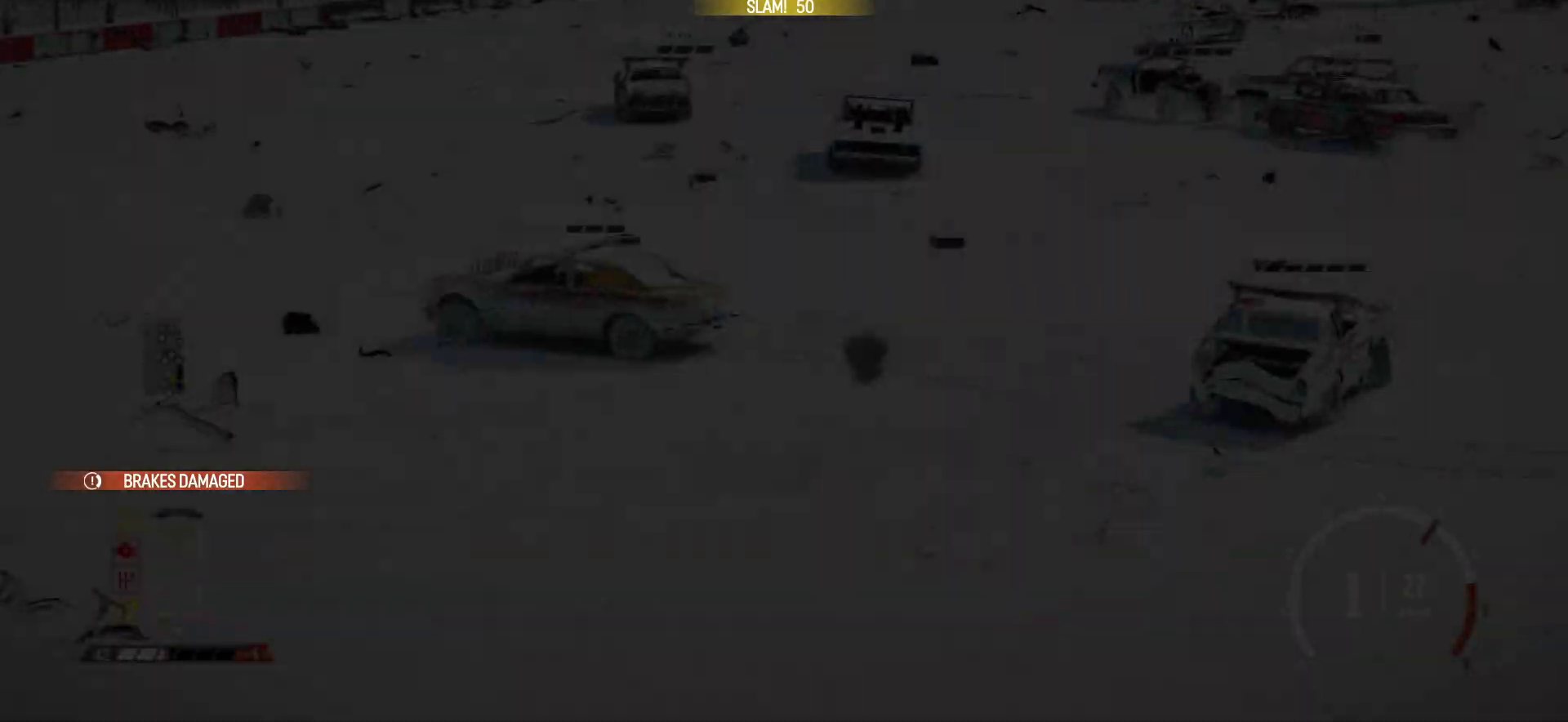
Gameplay with a controller (Xbox layout); each line is a JSON object with the inputs held at the frame after it. "events" lists button and stick changes between this image and that frame as [ms after this image, input, new state], when the widget could be followed in between. Not read: L3 R3 right_stick.
{"buttons": ["R2"], "left_stick": "down-left", "events": [[400, "left_stick", "down-left"]]}
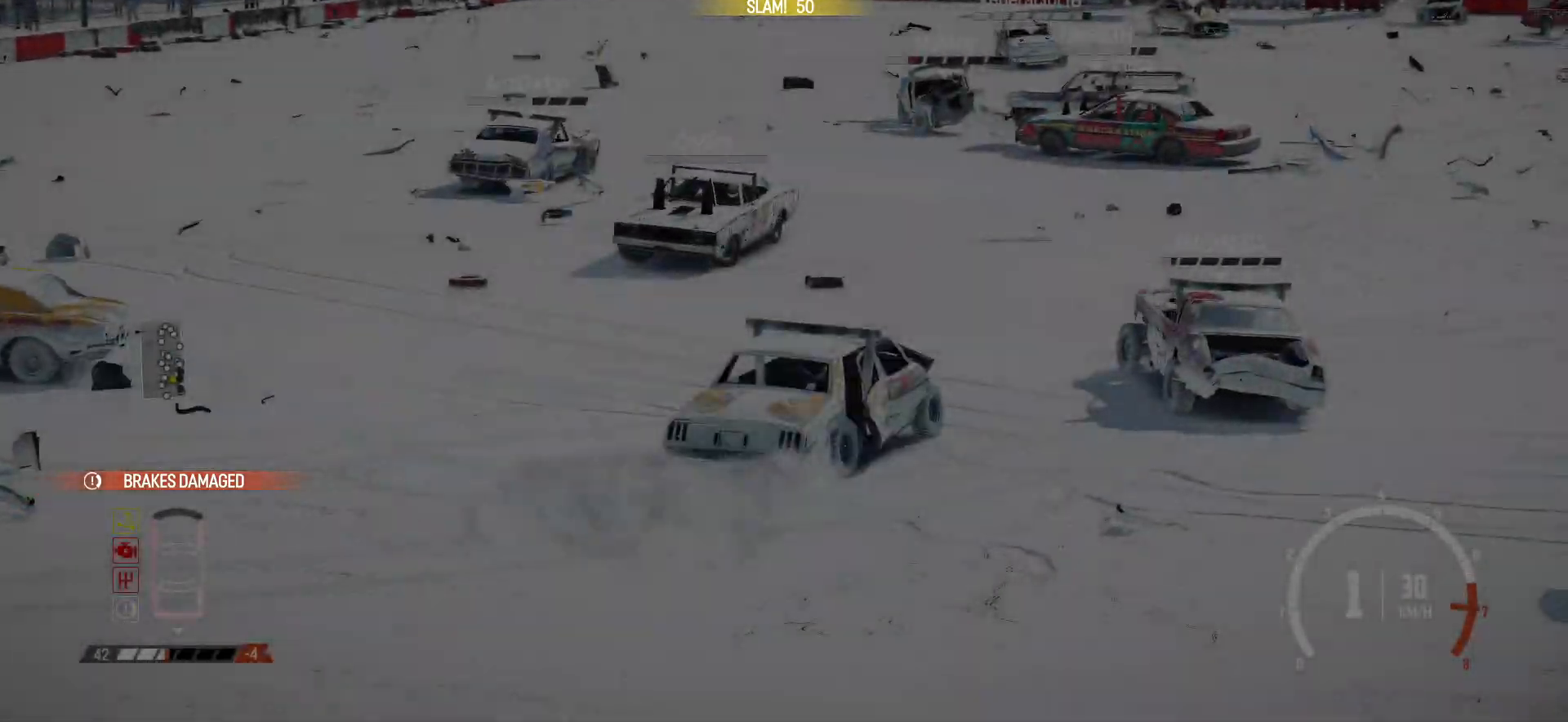
{"buttons": ["R2"], "left_stick": "left", "events": [[67, "left_stick", "center"], [100, "R1", "down"], [267, "R1", "up"], [367, "left_stick", "left"]]}
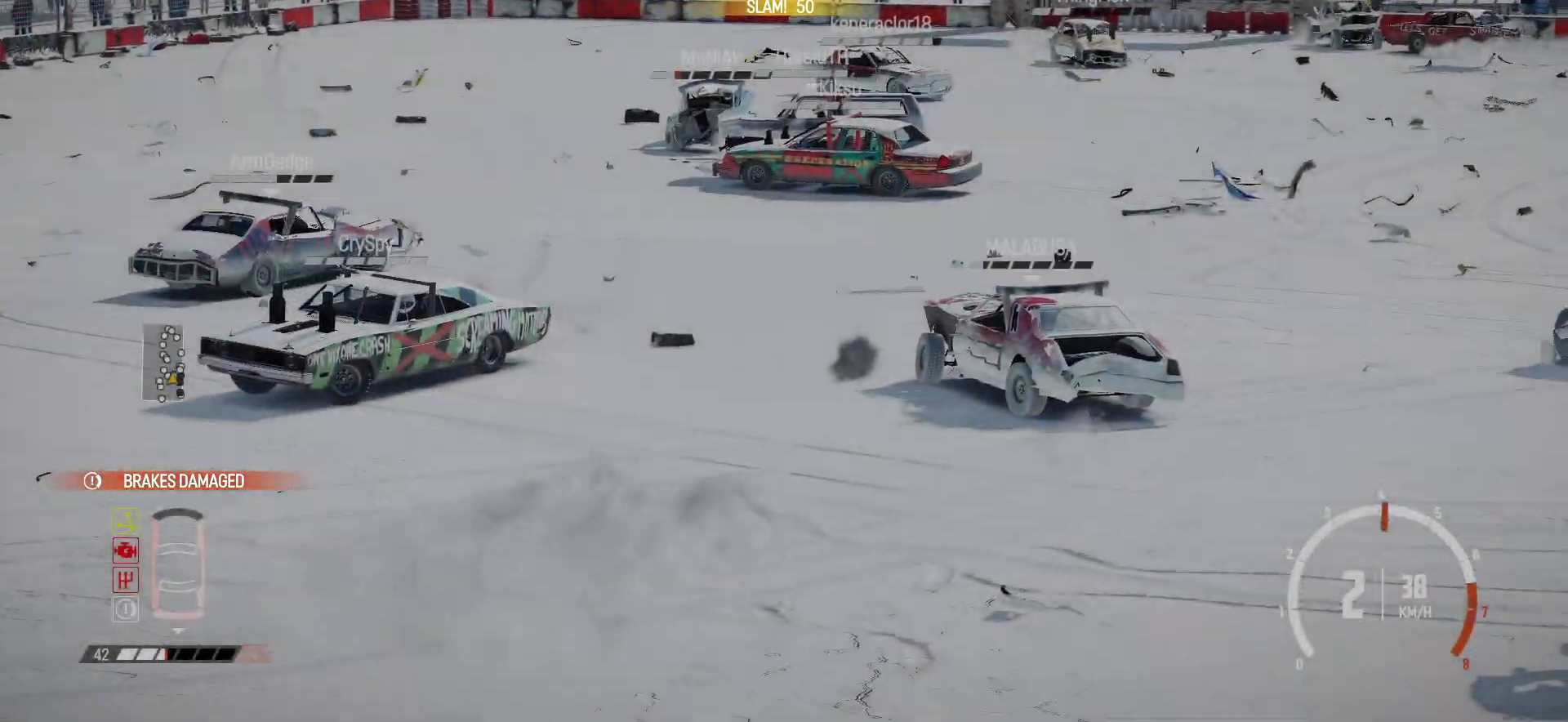
{"buttons": ["R2"], "left_stick": "left", "events": [[17, "left_stick", "center"], [417, "left_stick", "left"], [467, "R2", "up"], [500, "R2", "down"]]}
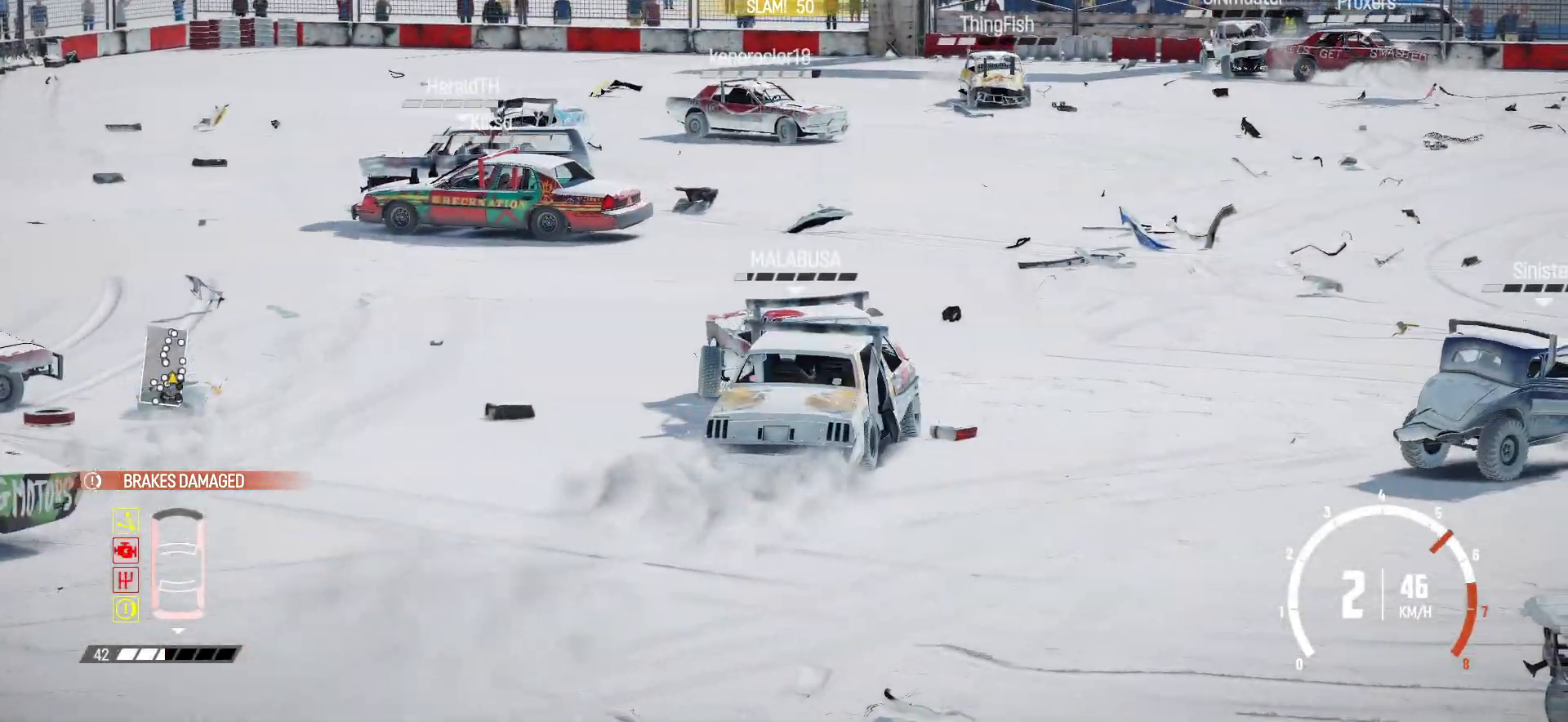
{"buttons": ["R2"], "left_stick": "center", "events": [[200, "R2", "up"], [217, "R2", "down"], [267, "left_stick", "center"]]}
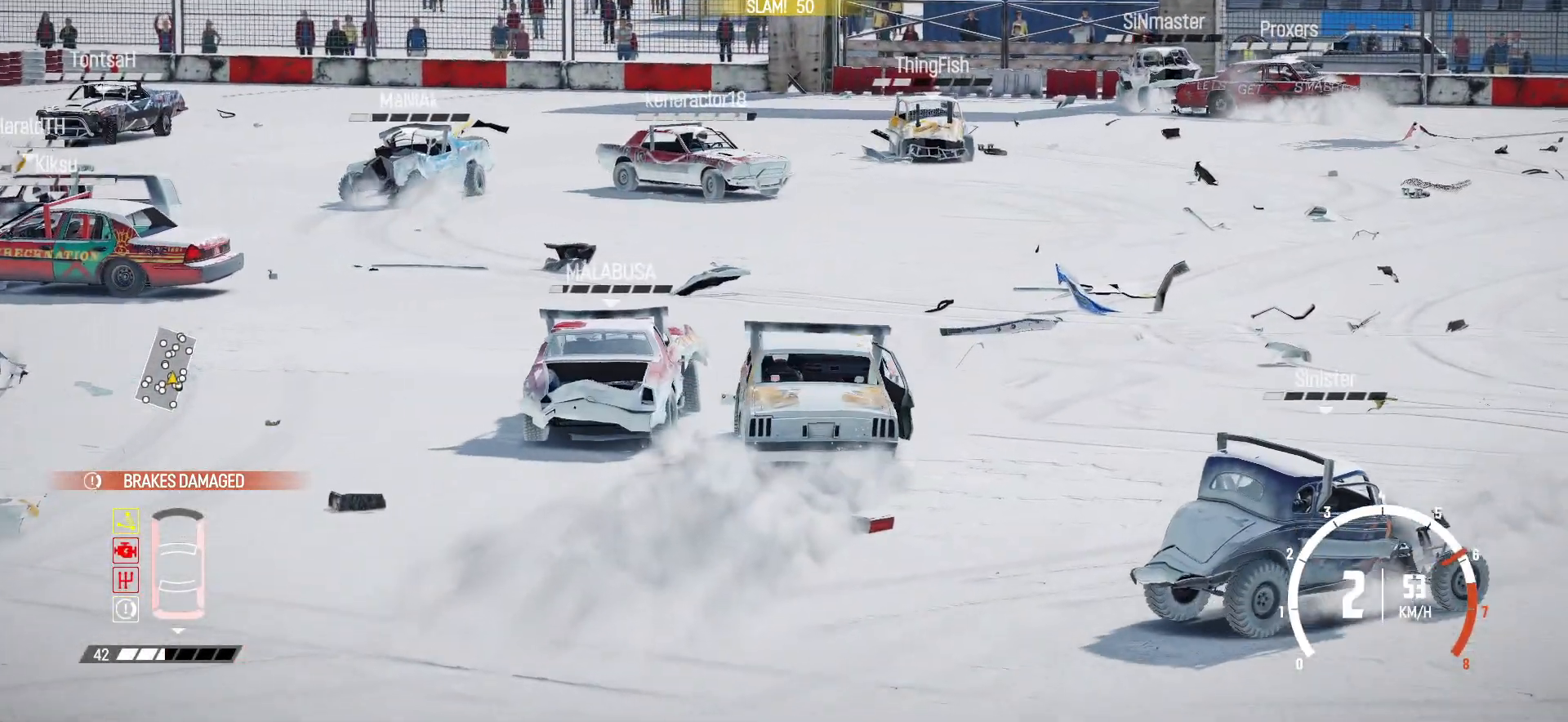
{"buttons": ["R2"], "left_stick": "right", "events": [[117, "R2", "up"], [167, "R2", "down"], [217, "left_stick", "right"], [317, "R2", "up"], [367, "R2", "down"]]}
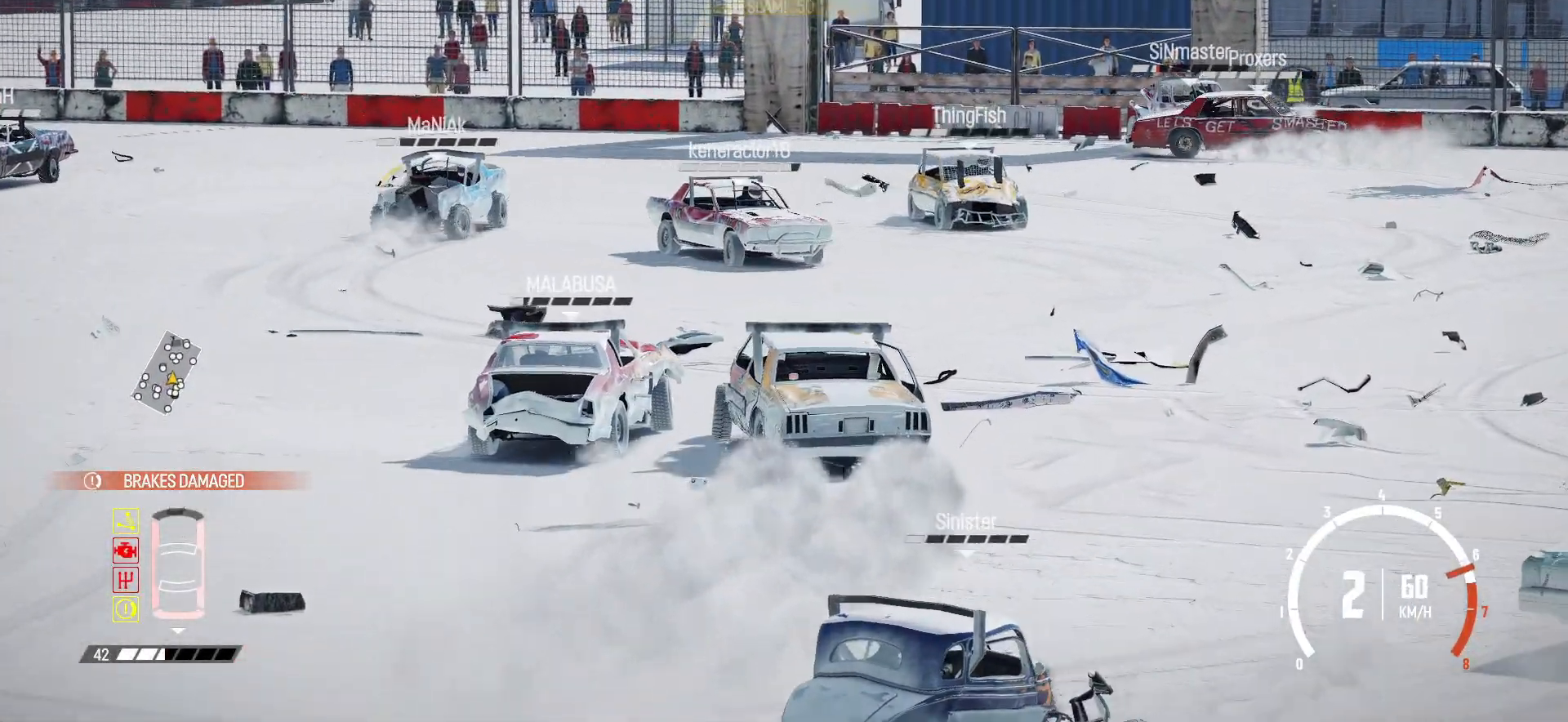
{"buttons": ["R2"], "left_stick": "right", "events": [[250, "R2", "up"], [267, "R2", "down"]]}
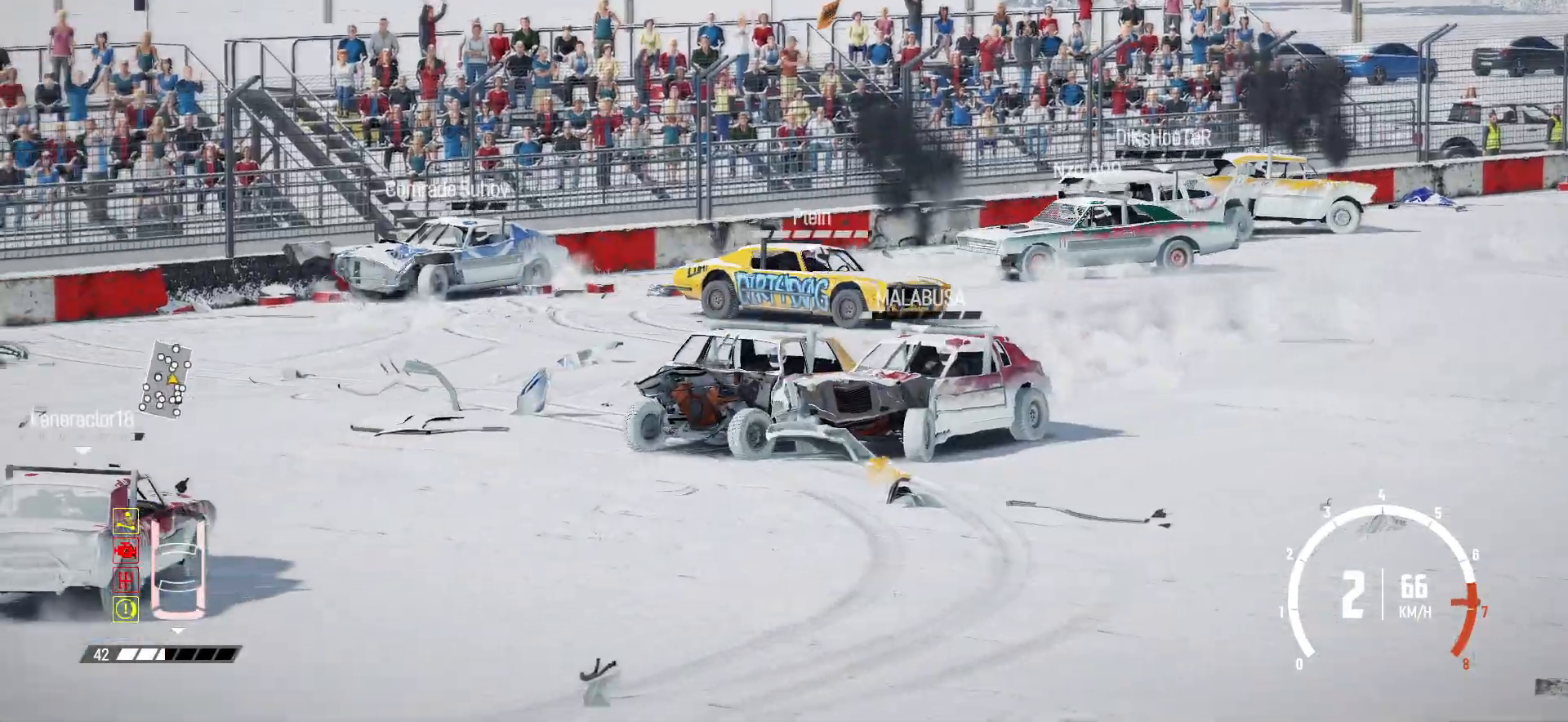
{"buttons": ["R2"], "left_stick": "right", "events": [[167, "R2", "up"], [200, "R2", "down"]]}
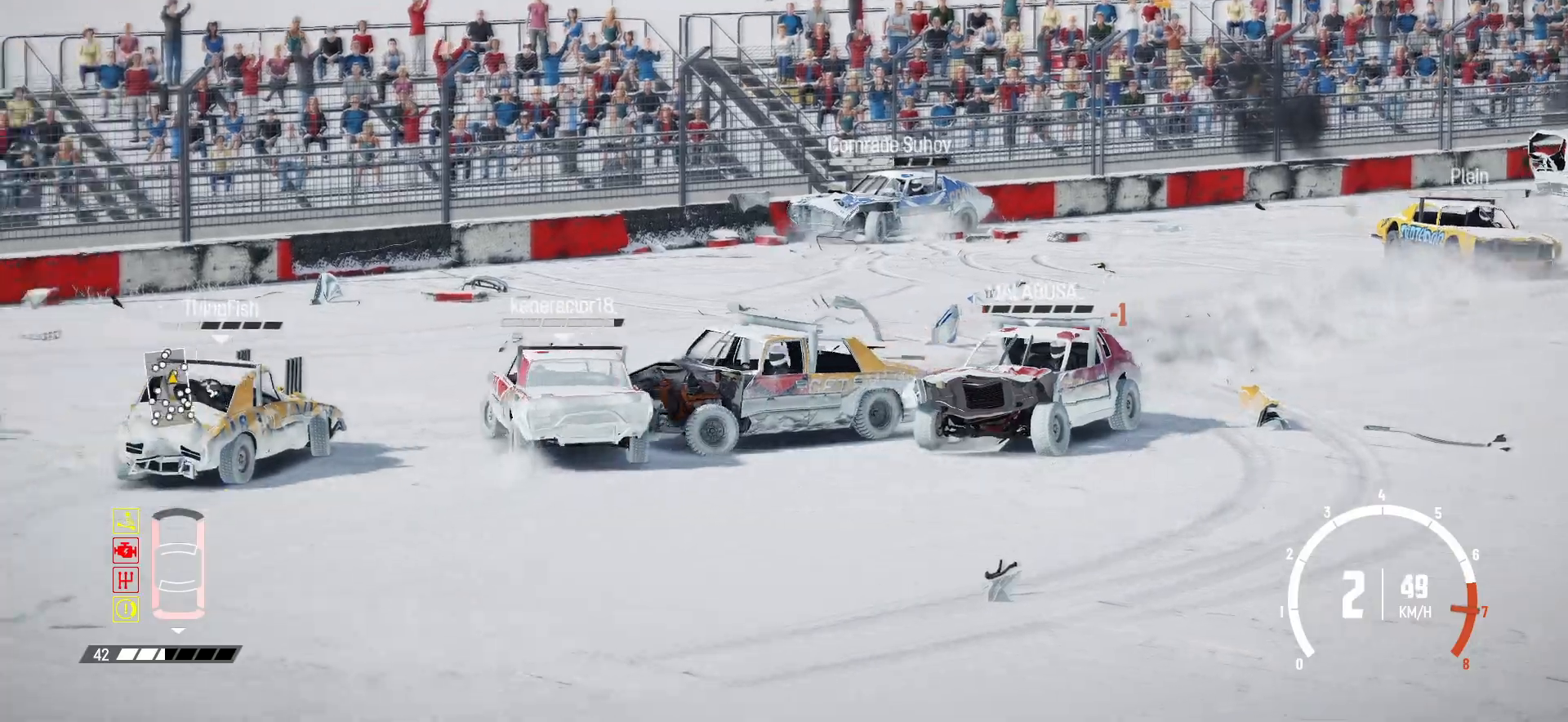
{"buttons": ["R2"], "left_stick": "right", "events": [[117, "R2", "up"], [167, "R2", "down"], [317, "R2", "up"], [367, "R2", "down"]]}
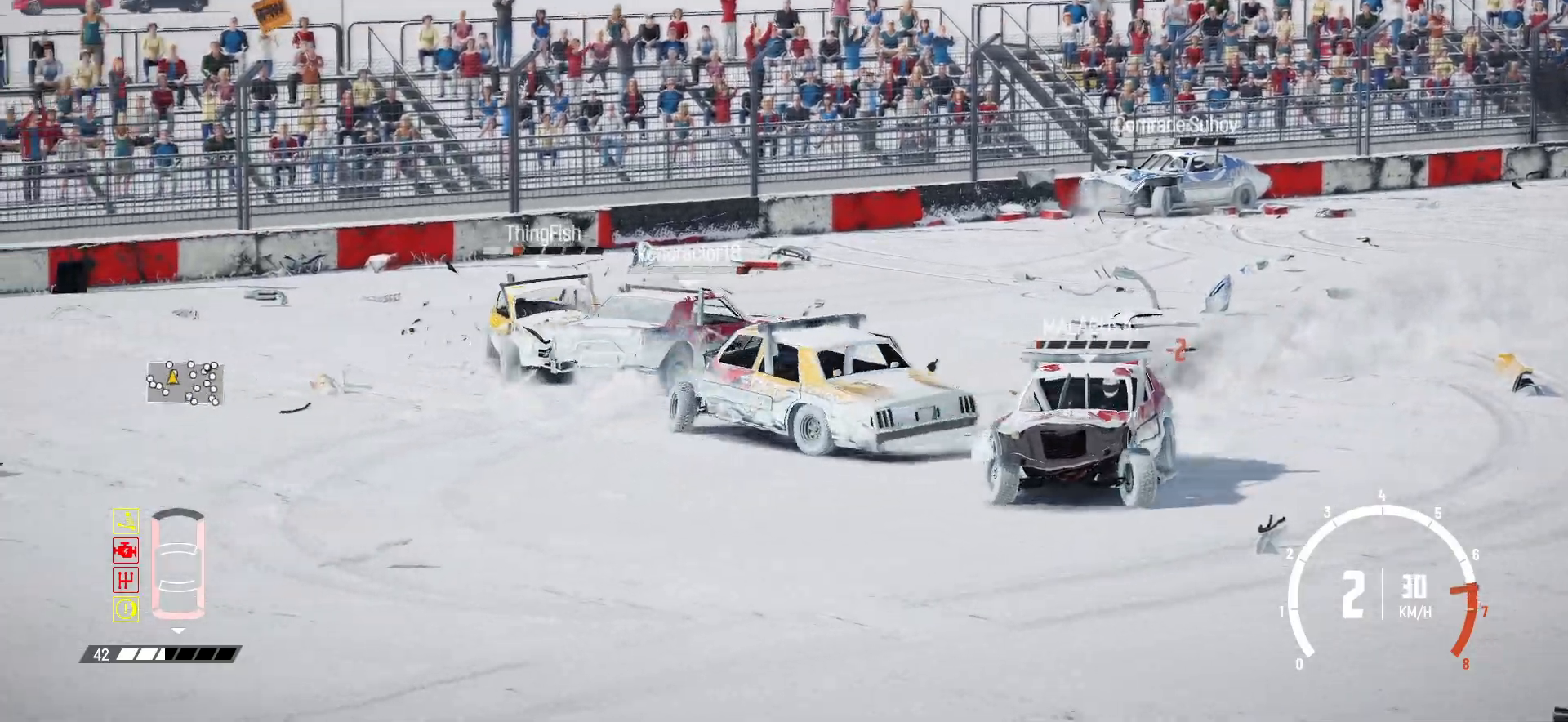
{"buttons": ["R2"], "left_stick": "center", "events": [[17, "left_stick", "center"], [50, "R2", "up"], [117, "R2", "down"], [267, "R2", "up"], [367, "R2", "down"]]}
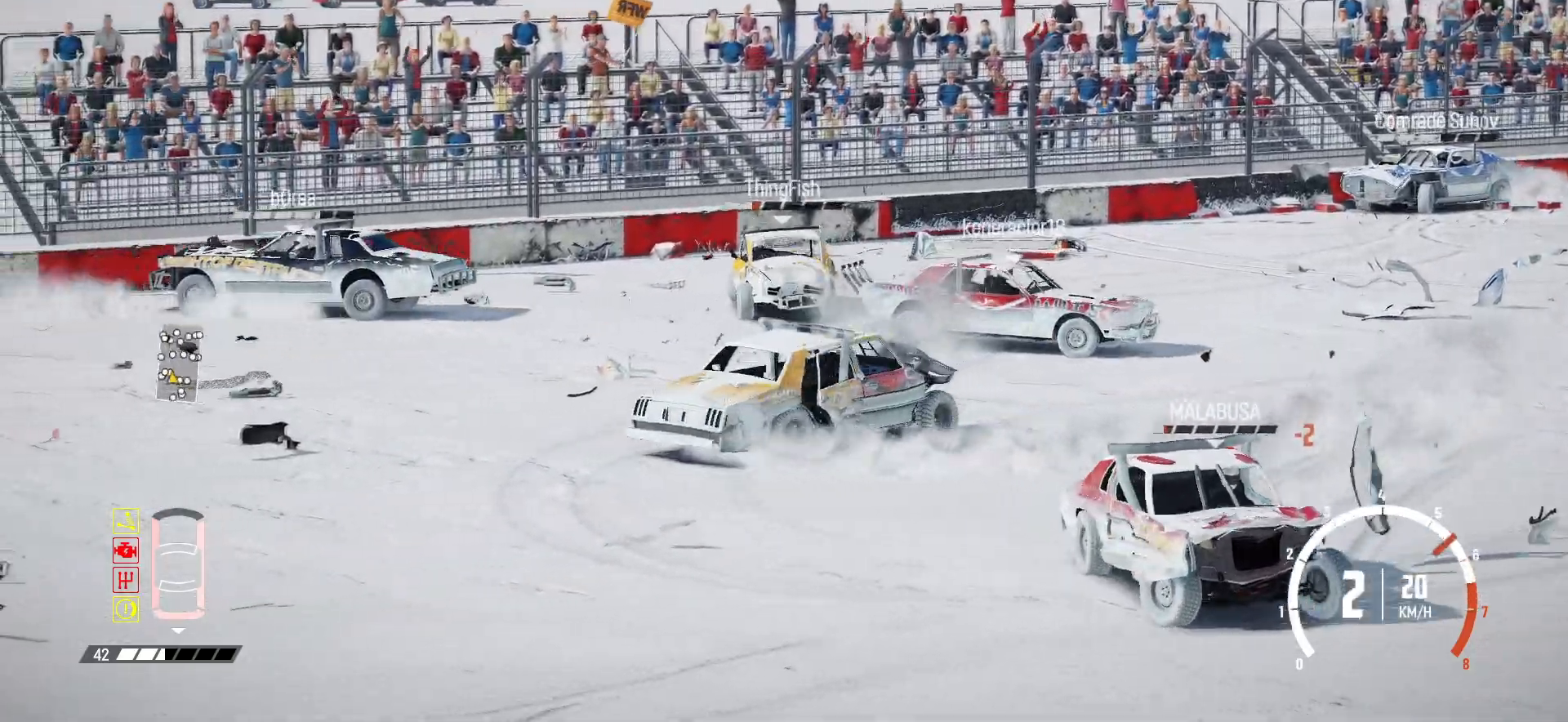
{"buttons": [], "left_stick": "center", "events": [[67, "R2", "up"], [117, "R2", "down"], [300, "R2", "up"], [317, "R2", "down"], [500, "R2", "up"]]}
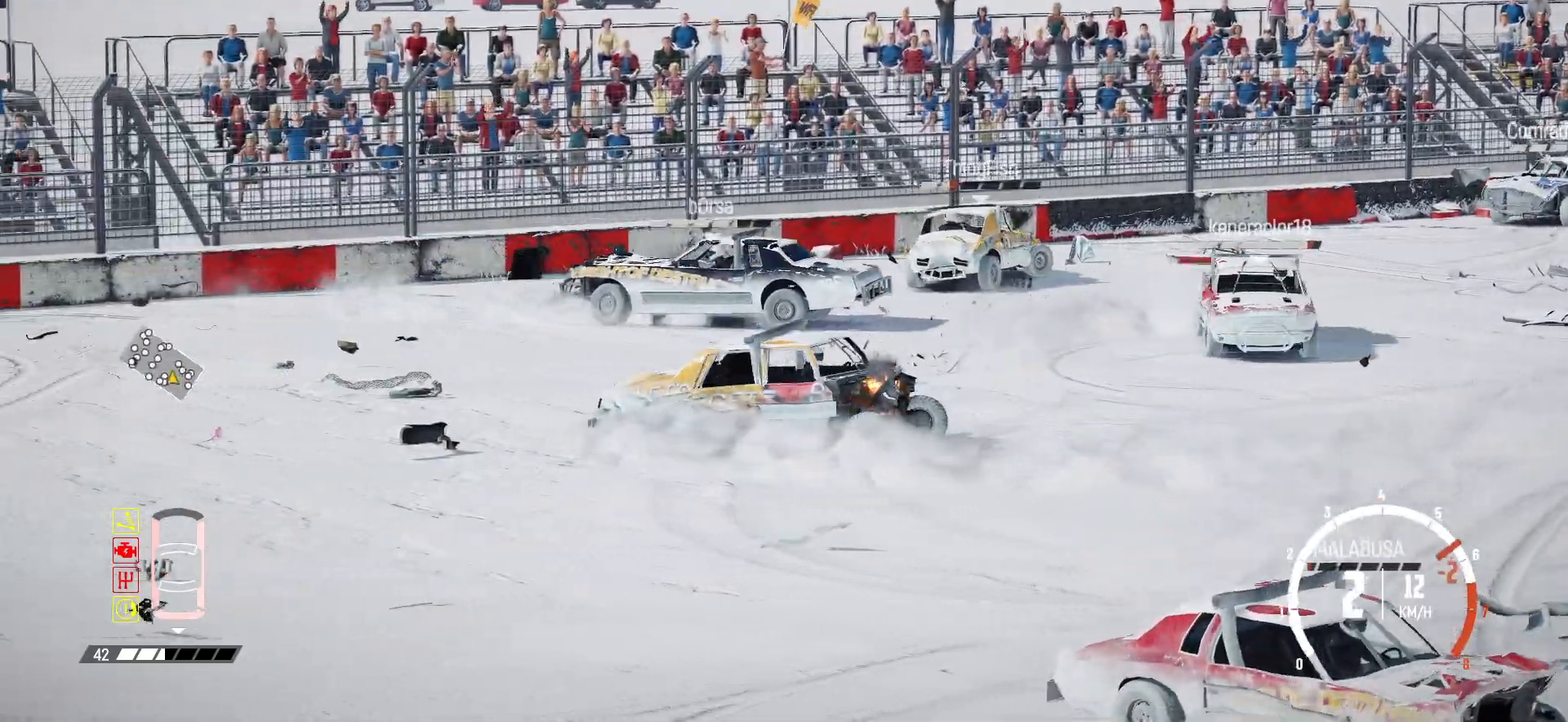
{"buttons": [], "left_stick": "center", "events": [[67, "R2", "down"], [350, "R1", "down"], [467, "R1", "up"], [467, "R2", "up"]]}
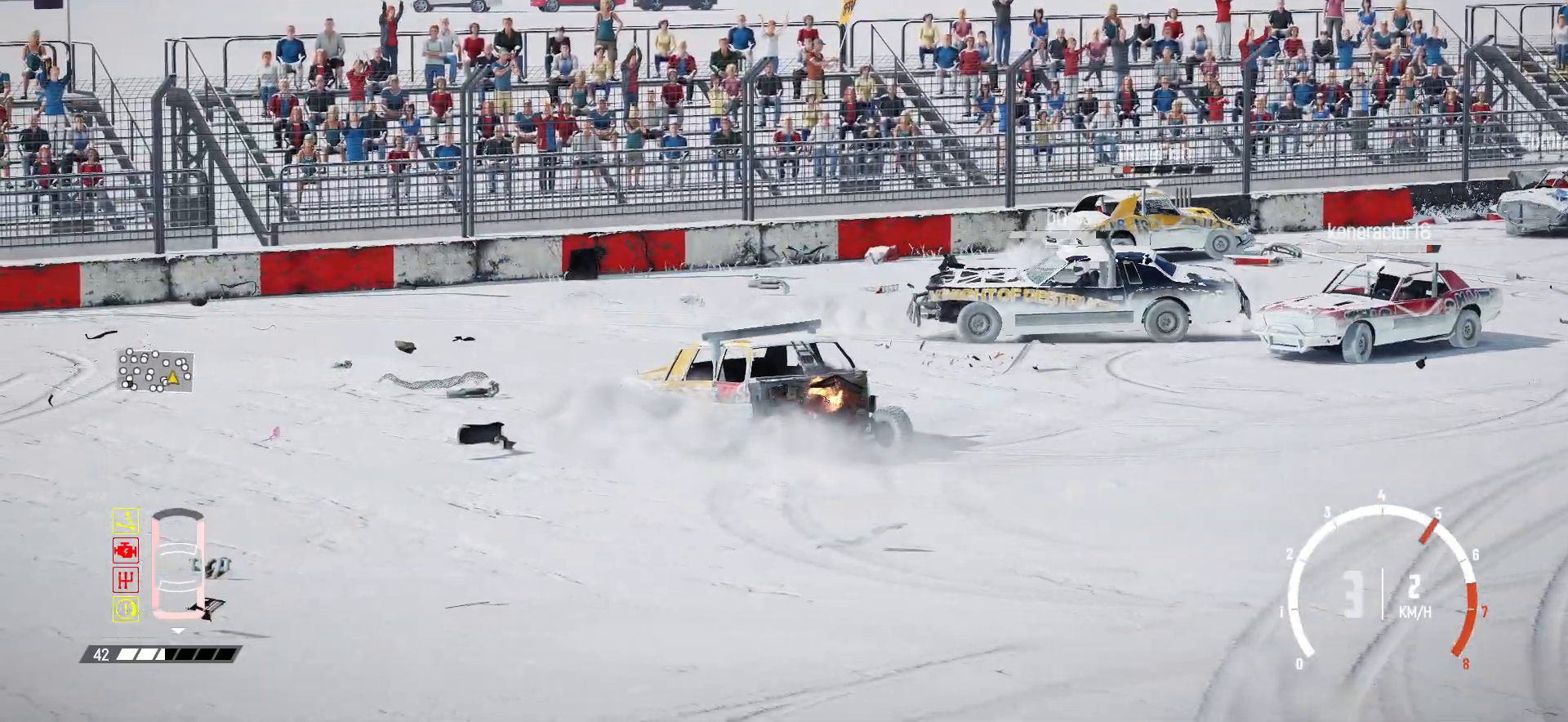
{"buttons": ["R2"], "left_stick": "left", "events": [[17, "R2", "down"], [200, "R2", "up"], [250, "R2", "down"], [317, "left_stick", "down-left"], [367, "left_stick", "left"], [417, "R2", "up"], [450, "R2", "down"]]}
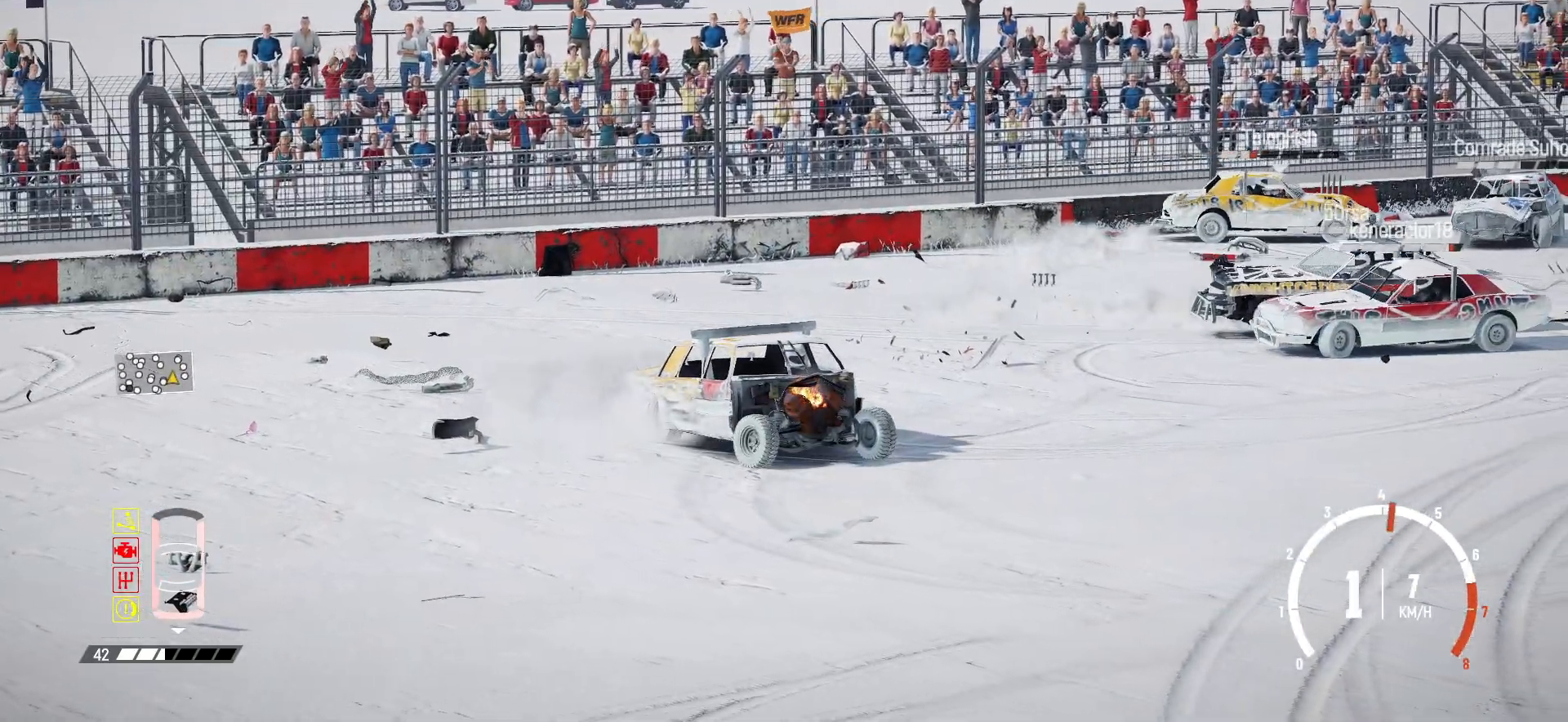
{"buttons": ["R2"], "left_stick": "left", "events": [[117, "R2", "up"], [167, "R2", "down"]]}
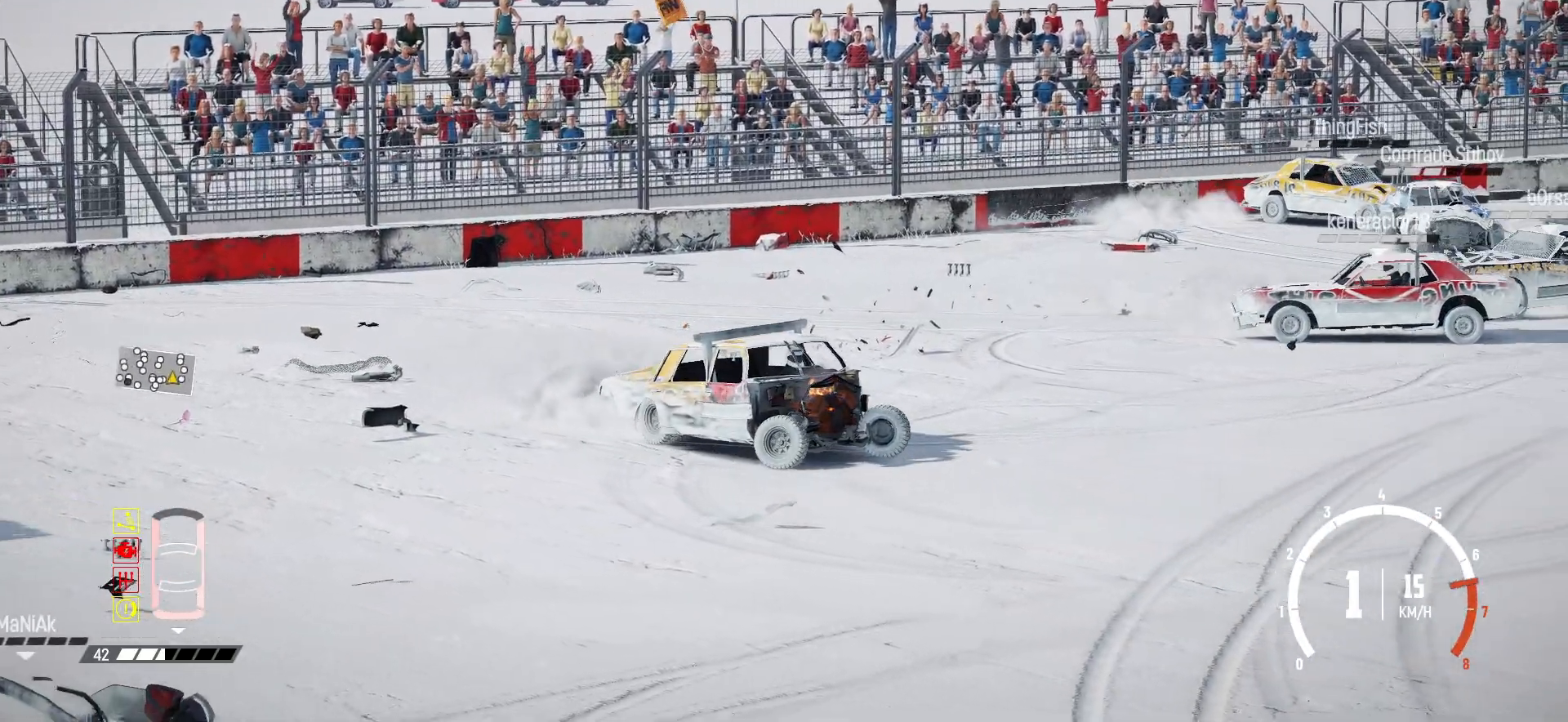
{"buttons": ["R2"], "left_stick": "center", "events": [[317, "left_stick", "center"]]}
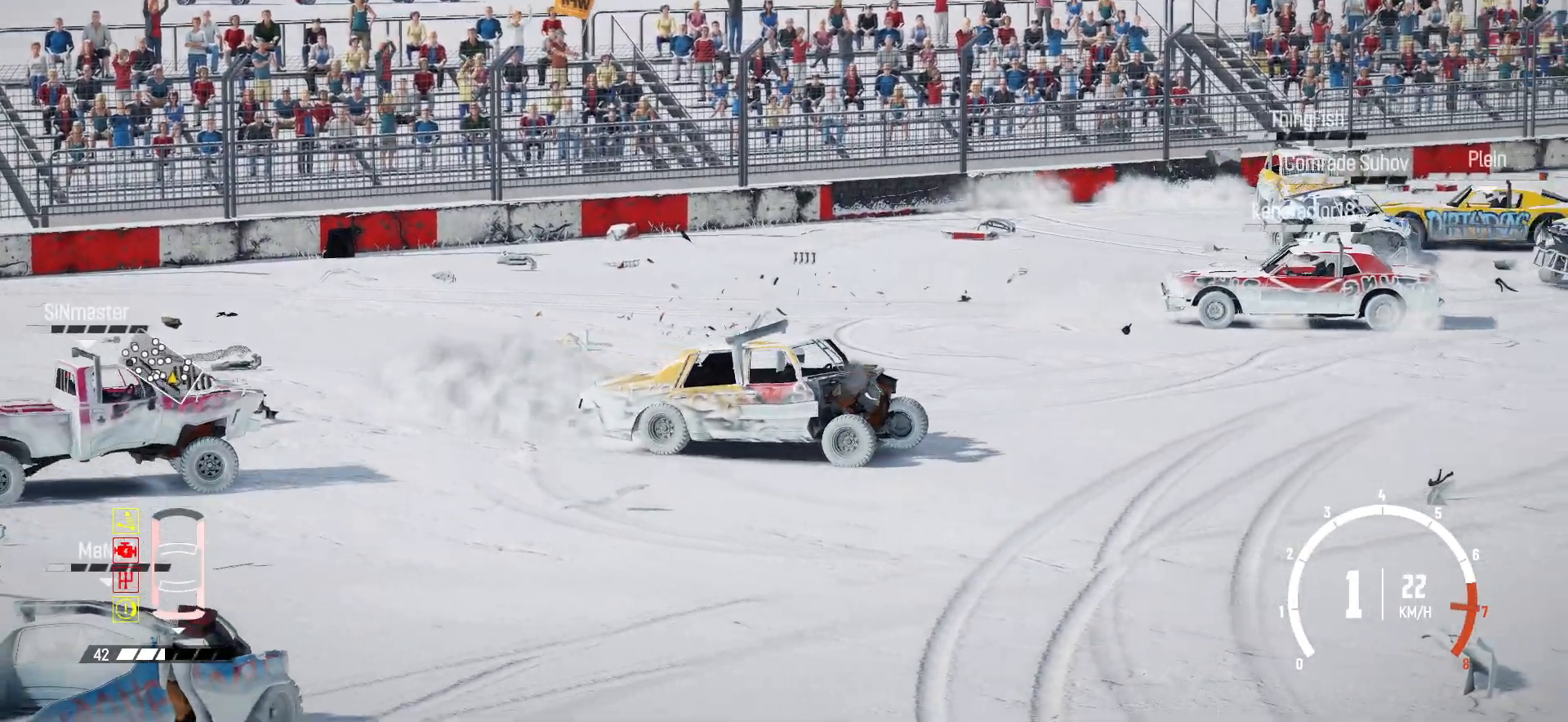
{"buttons": ["R2"], "left_stick": "left", "events": [[167, "R2", "up"], [167, "left_stick", "left"], [200, "R2", "down"], [300, "left_stick", "center"], [400, "left_stick", "left"]]}
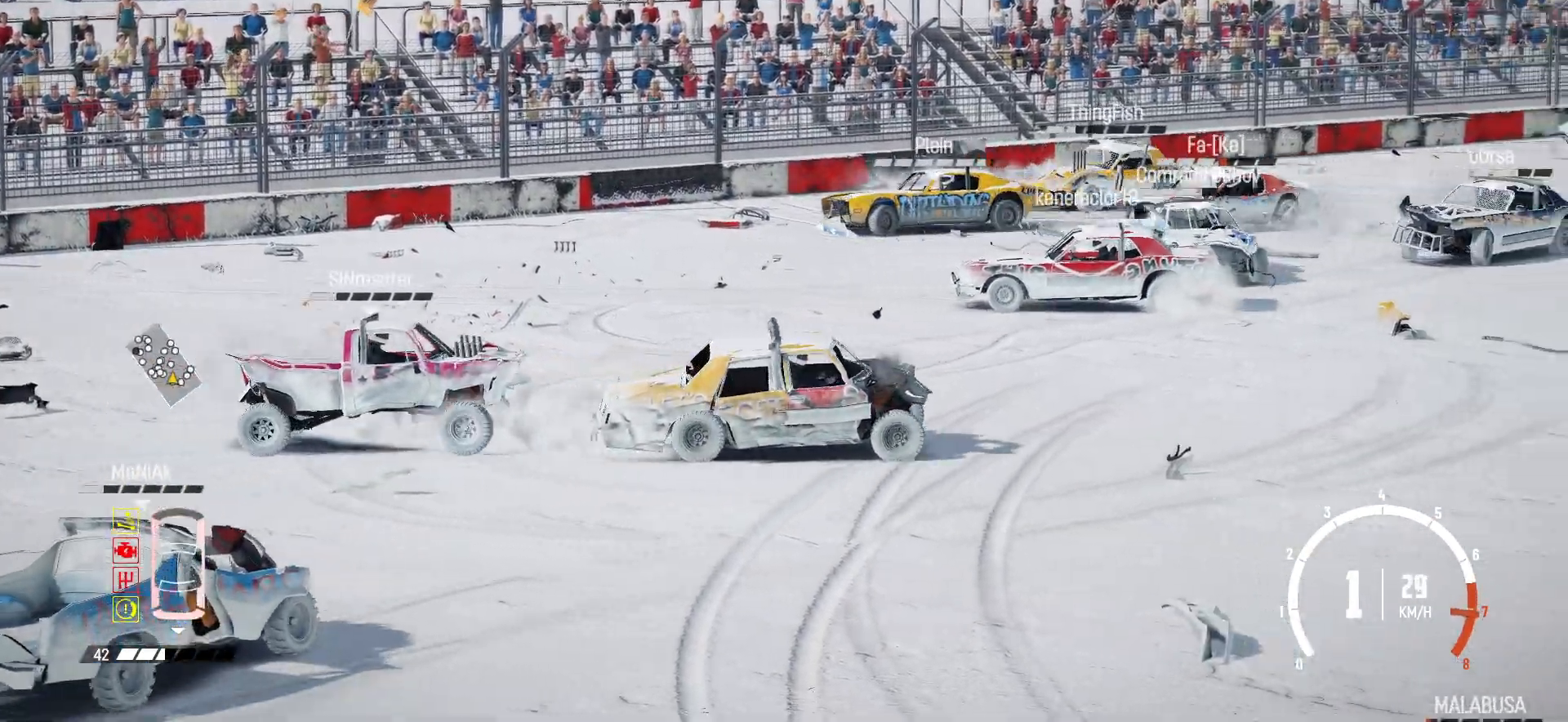
{"buttons": ["R2"], "left_stick": "center", "events": [[117, "left_stick", "center"]]}
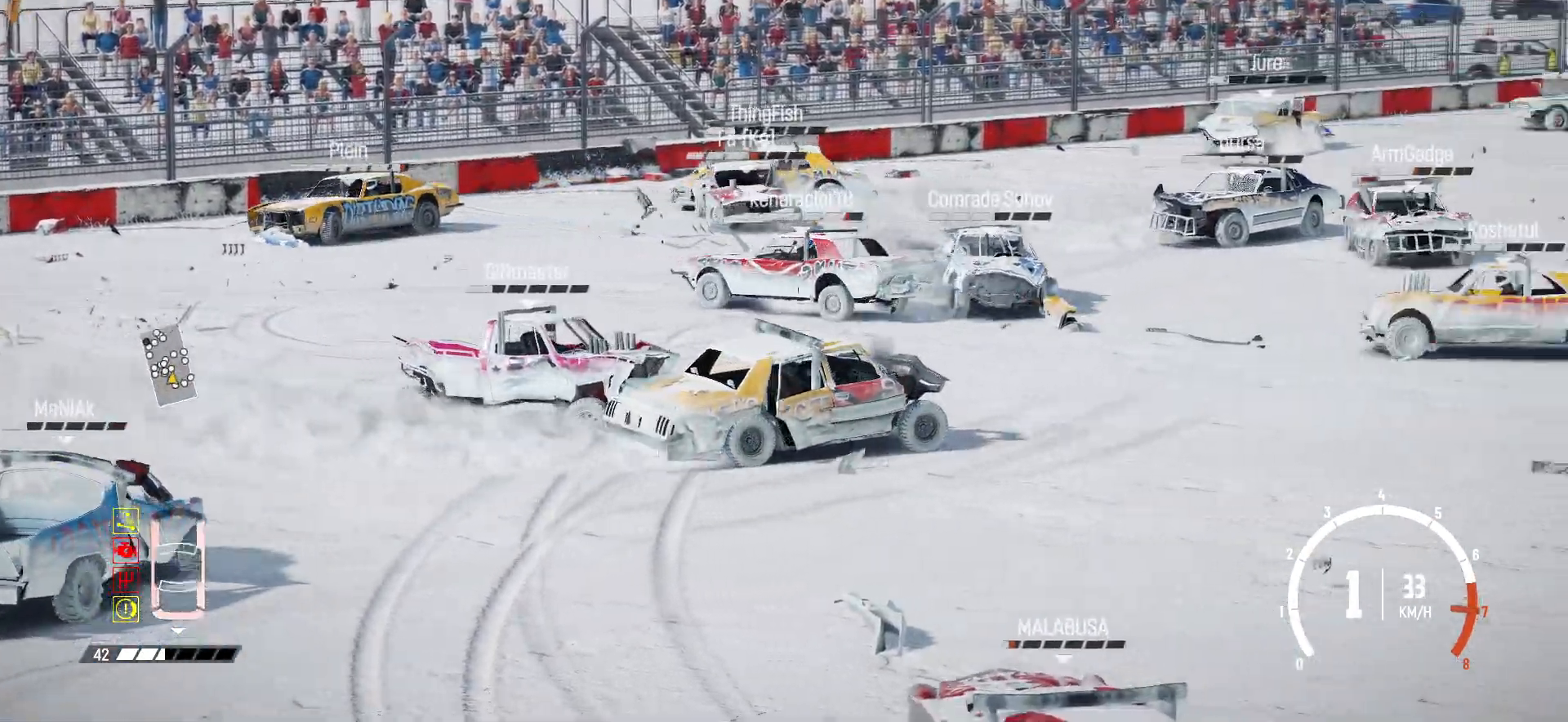
{"buttons": [], "left_stick": "right", "events": [[17, "R2", "up"], [50, "R2", "down"], [417, "left_stick", "right"], [467, "R2", "up"]]}
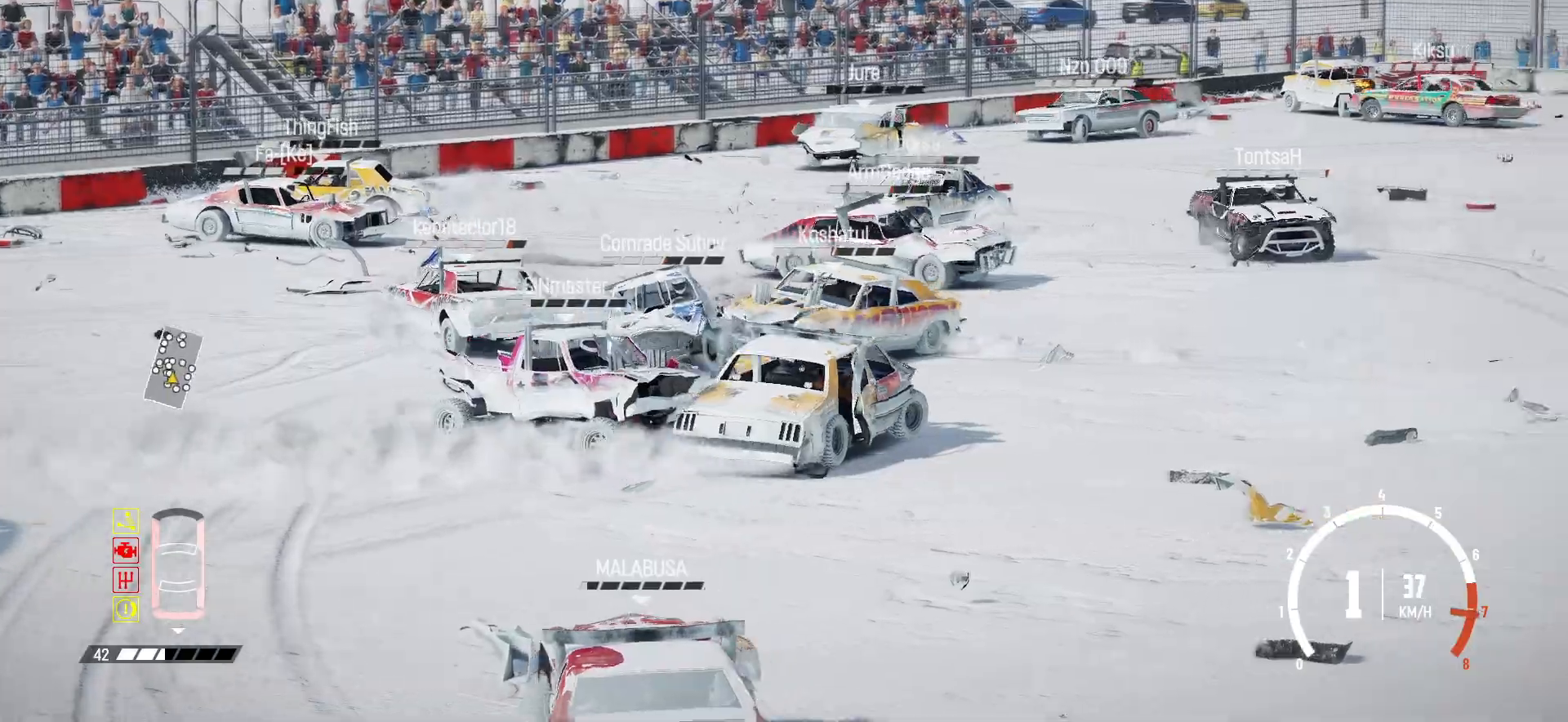
{"buttons": ["R2"], "left_stick": "right", "events": [[50, "R2", "down"], [417, "R2", "up"], [467, "R2", "down"]]}
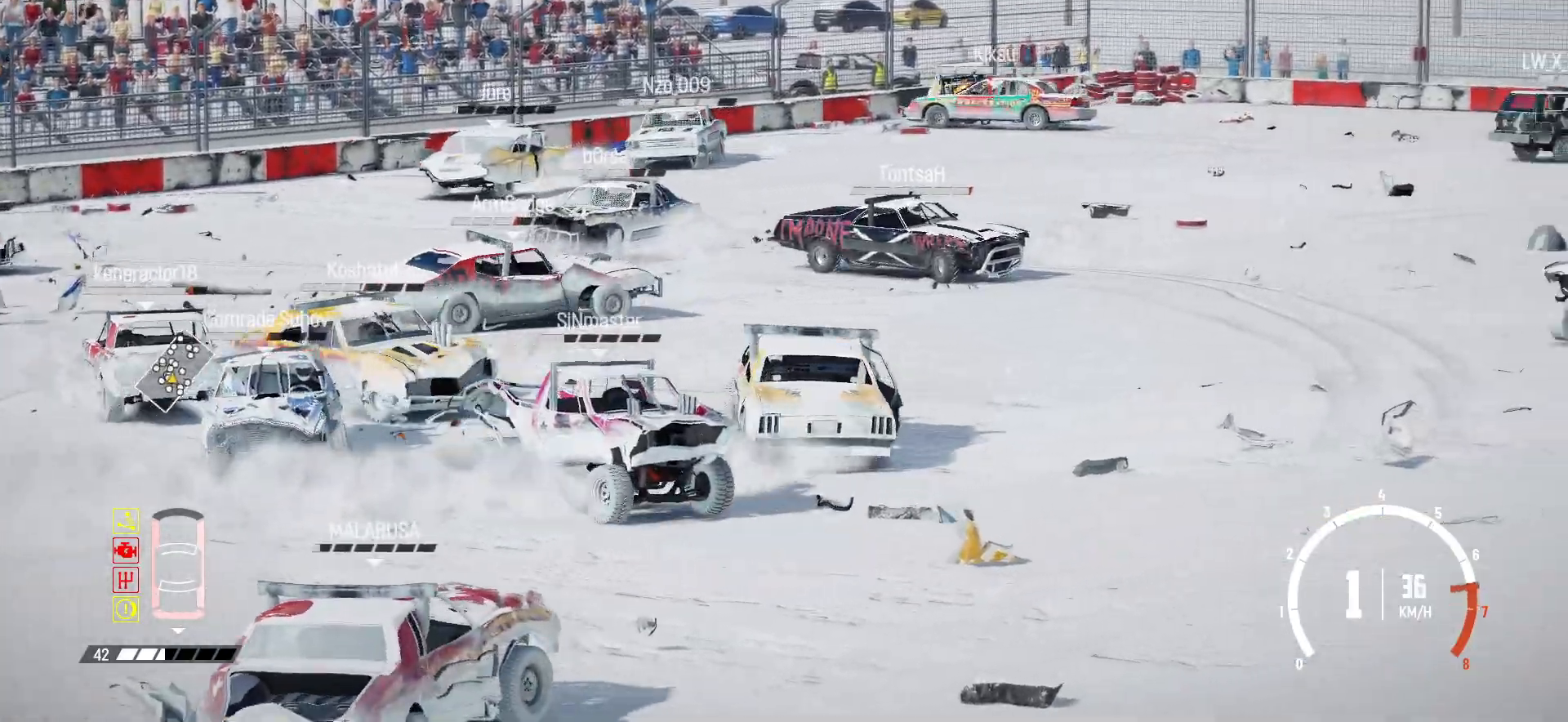
{"buttons": ["R2"], "left_stick": "center", "events": [[100, "left_stick", "center"], [117, "R2", "up"], [167, "R2", "down"]]}
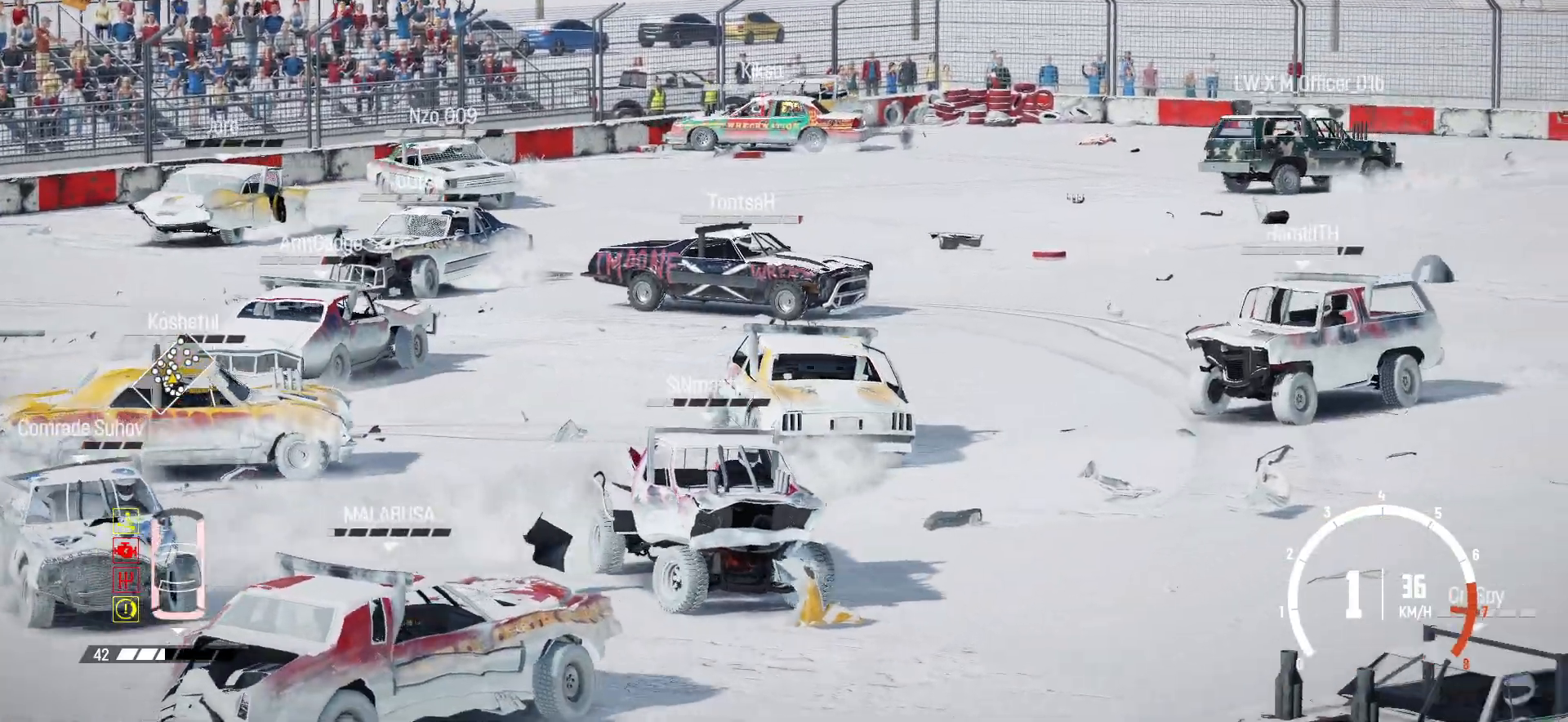
{"buttons": [], "left_stick": "center", "events": [[467, "R2", "up"]]}
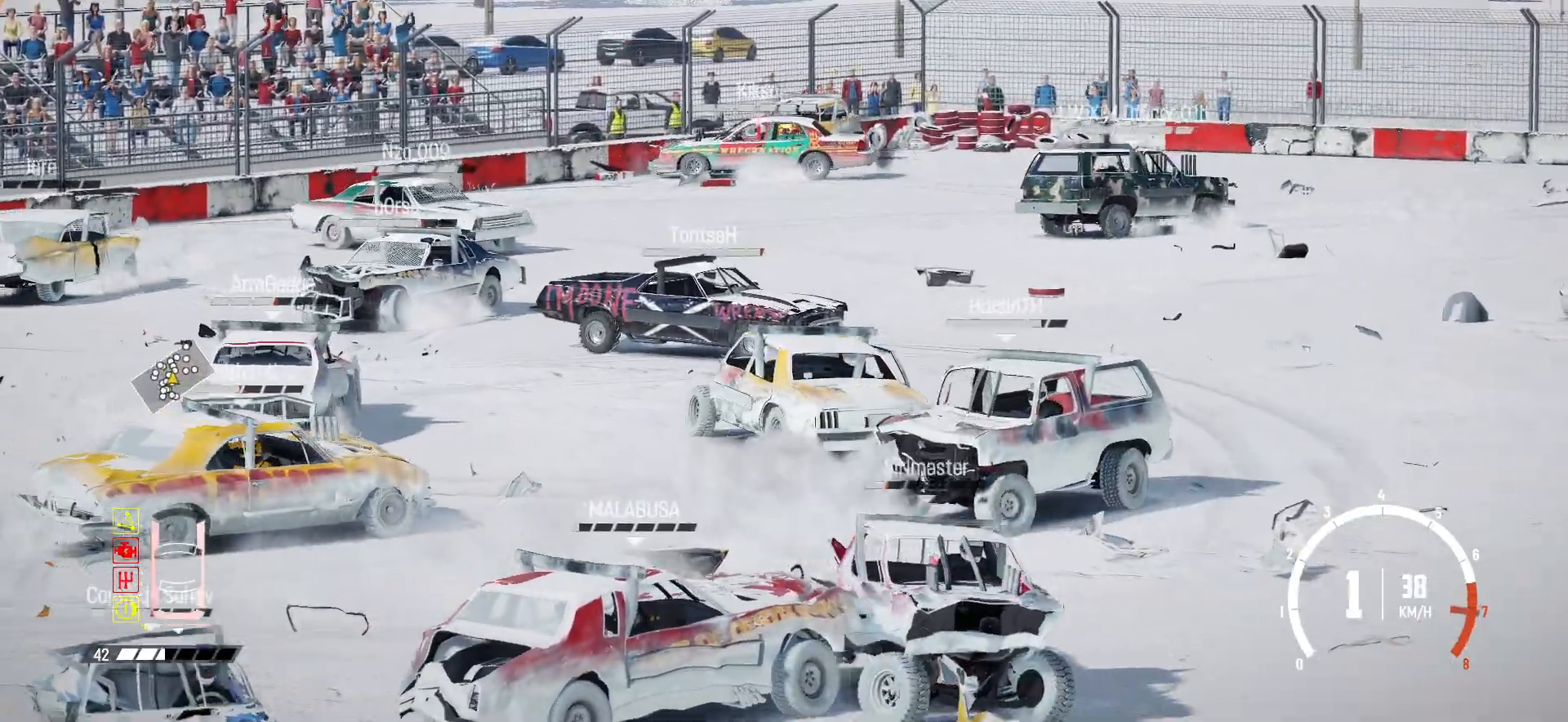
{"buttons": ["R2"], "left_stick": "right", "events": [[17, "R2", "down"], [200, "left_stick", "right"], [450, "R2", "up"], [500, "R2", "down"]]}
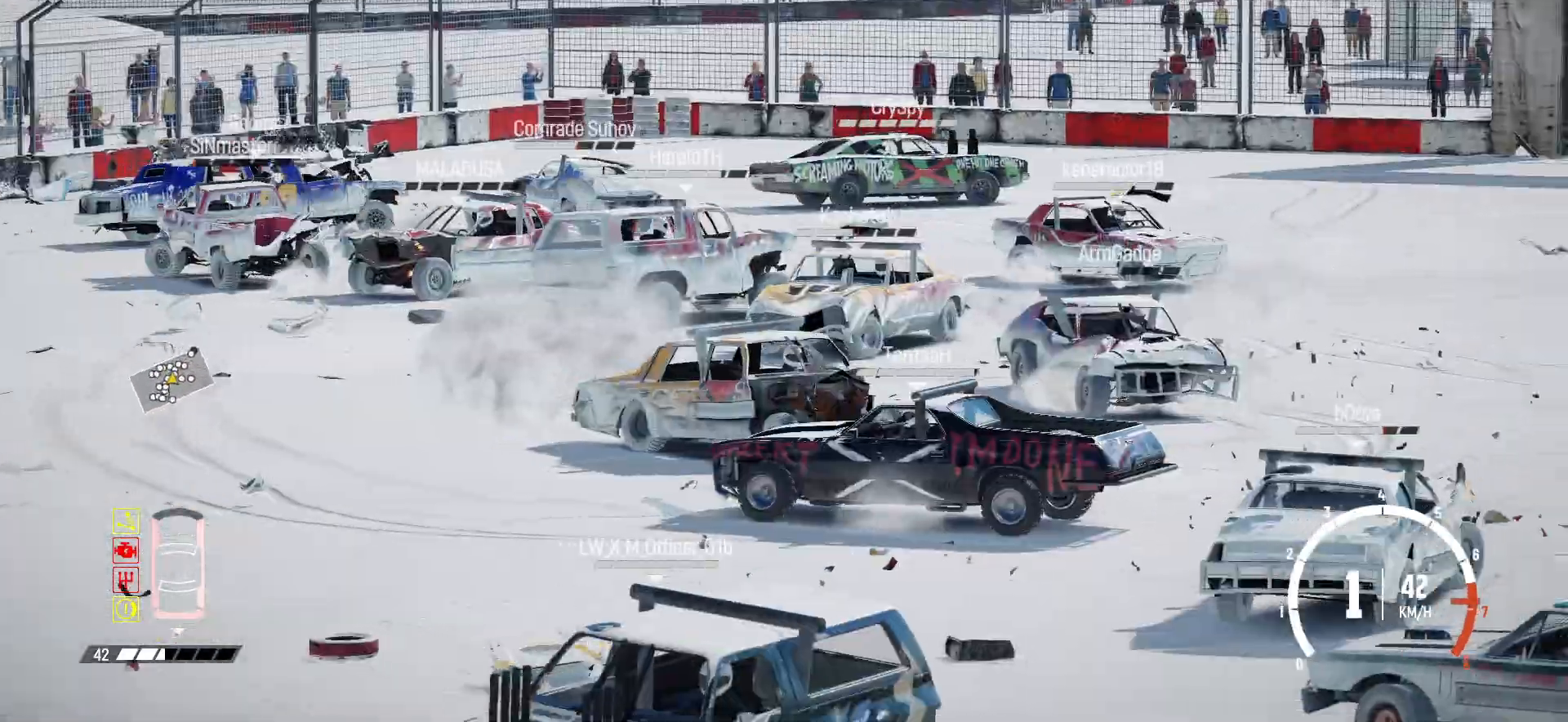
{"buttons": ["R2"], "left_stick": "right", "events": [[400, "R2", "up"], [450, "R2", "down"]]}
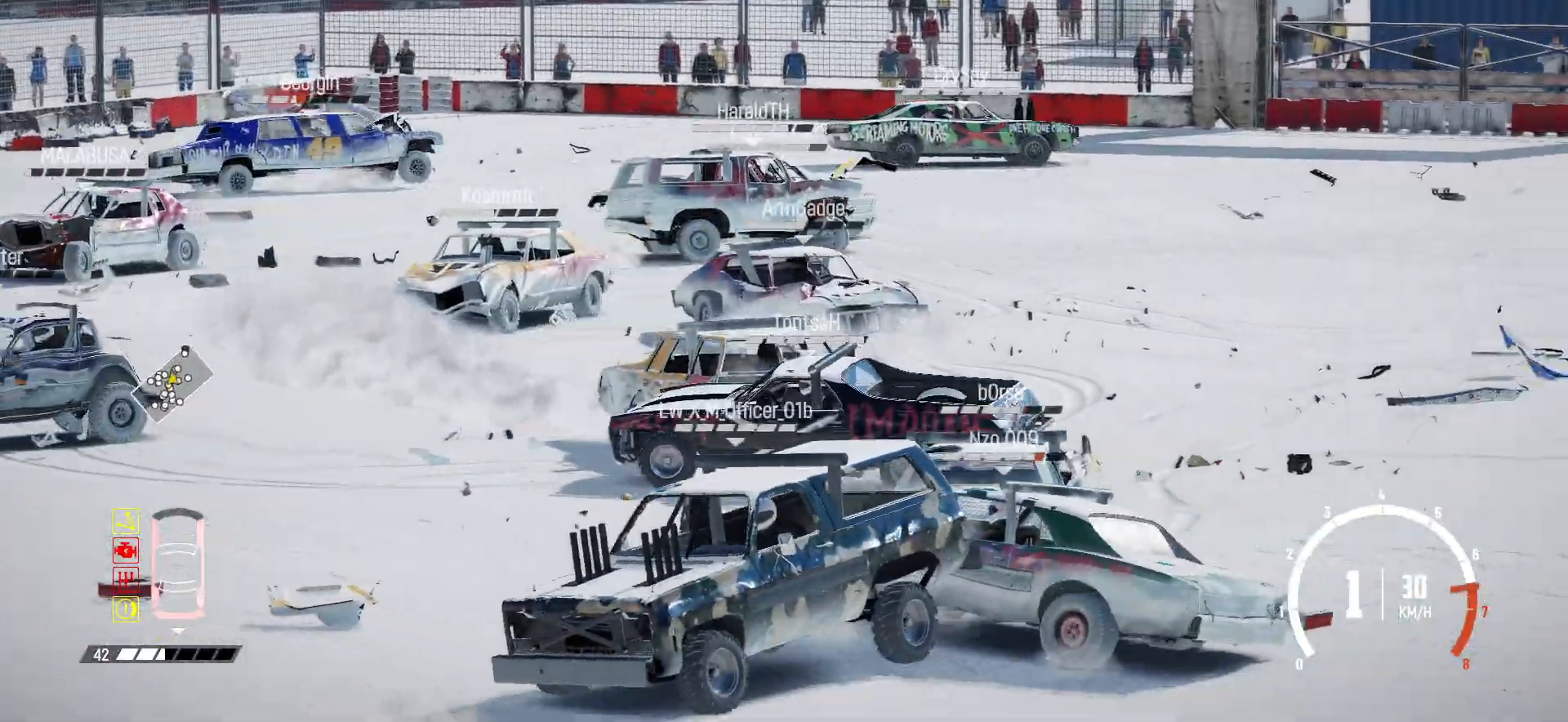
{"buttons": ["R2"], "left_stick": "right", "events": [[117, "R2", "up"], [167, "R2", "down"]]}
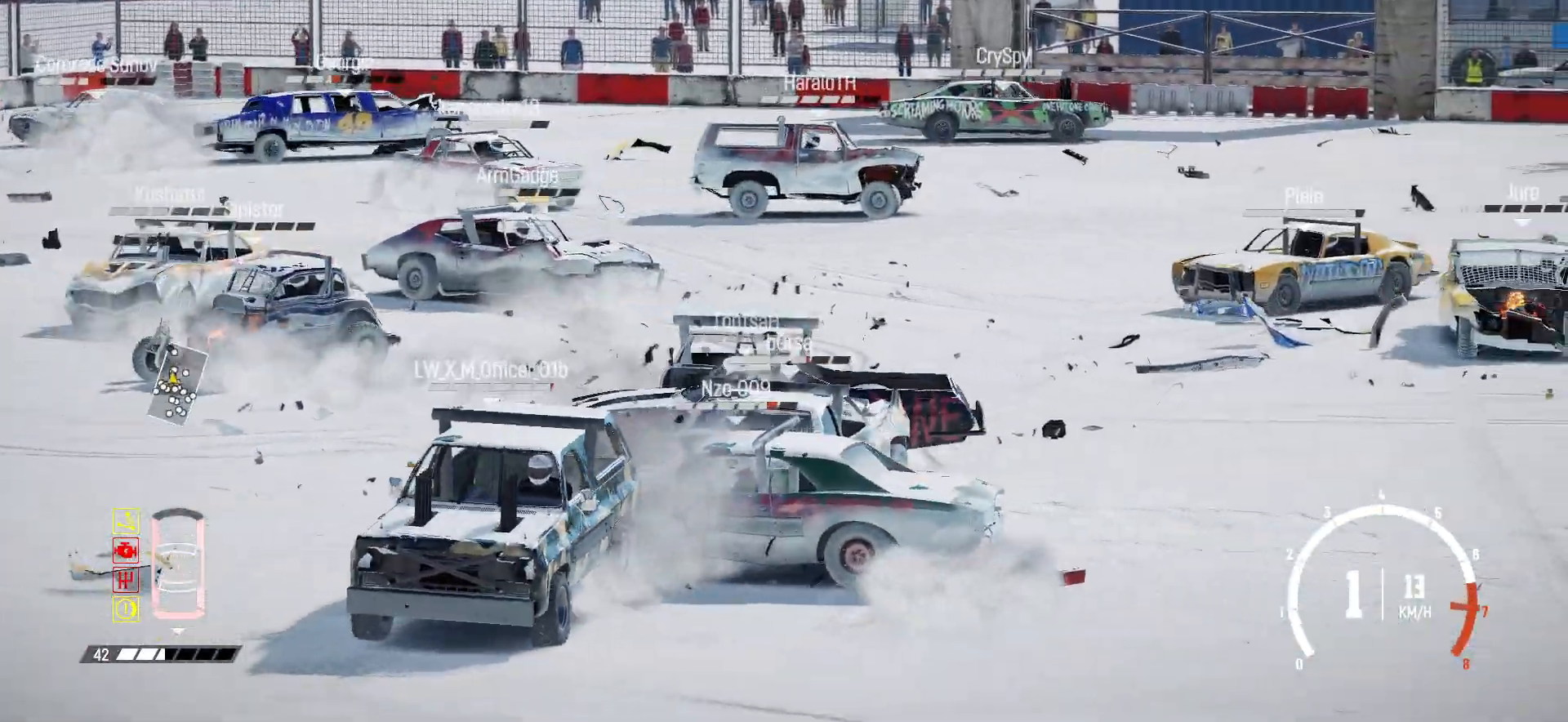
{"buttons": ["R2"], "left_stick": "right", "events": []}
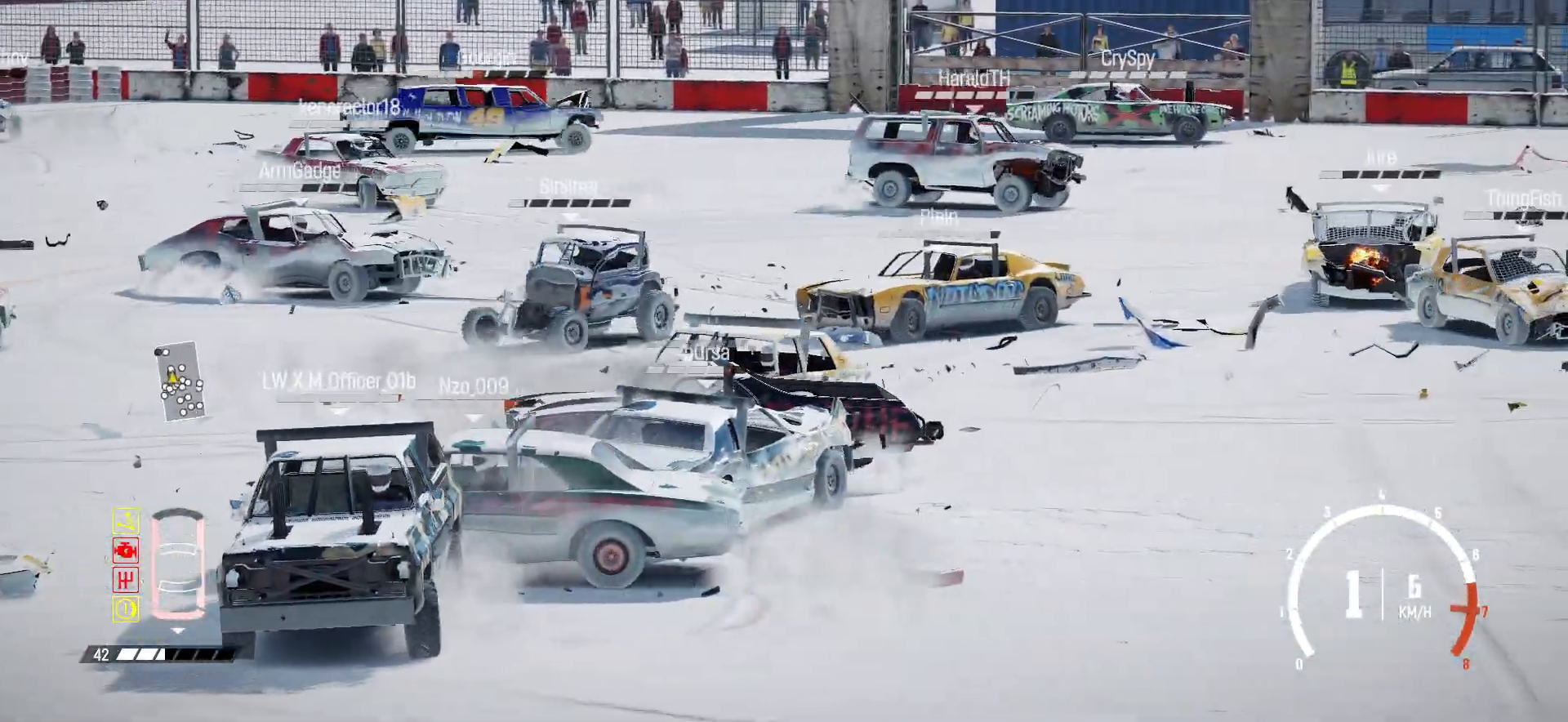
{"buttons": ["R2"], "left_stick": "right", "events": [[67, "R2", "up"], [117, "R2", "down"], [317, "R2", "up"], [367, "R2", "down"]]}
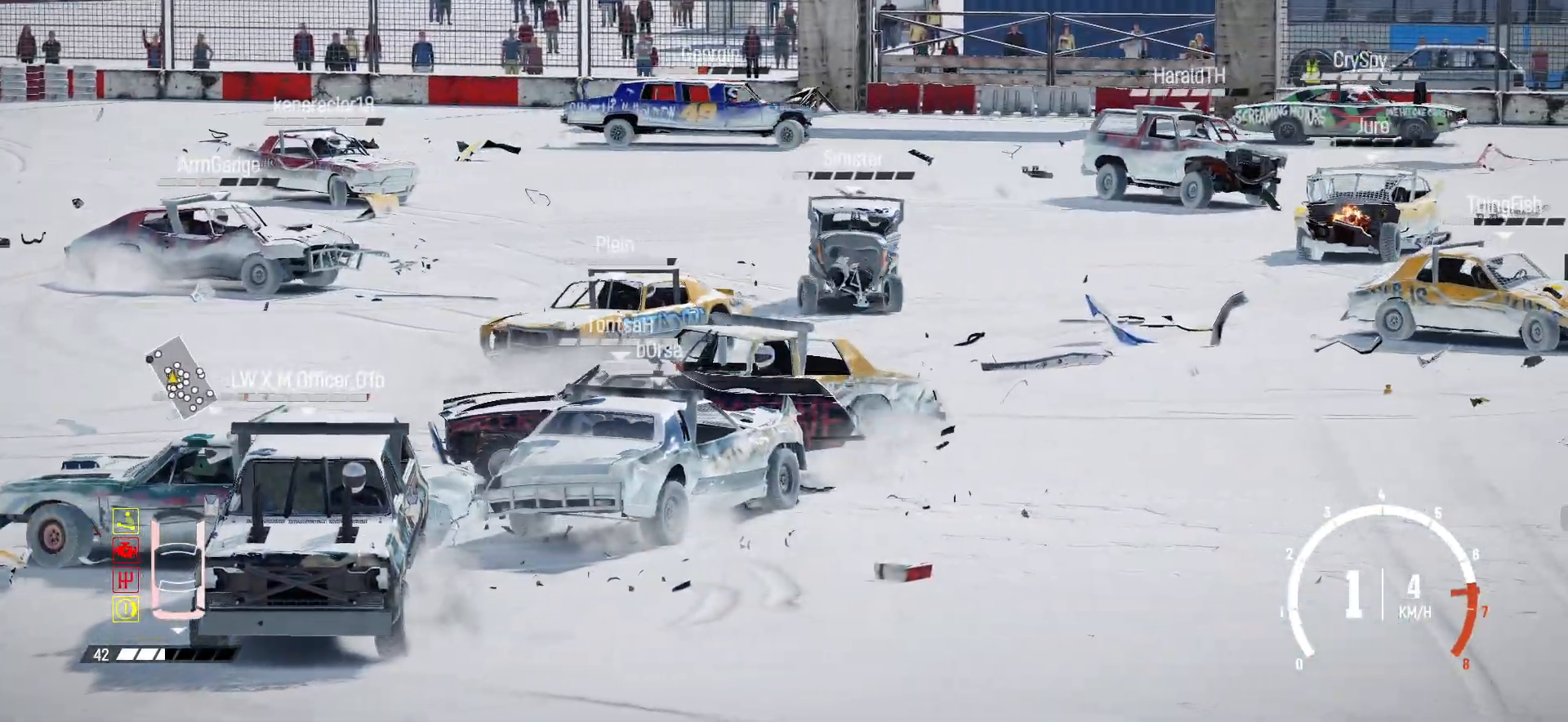
{"buttons": ["R2"], "left_stick": "center", "events": [[67, "R2", "up"], [100, "R2", "down"], [400, "left_stick", "center"]]}
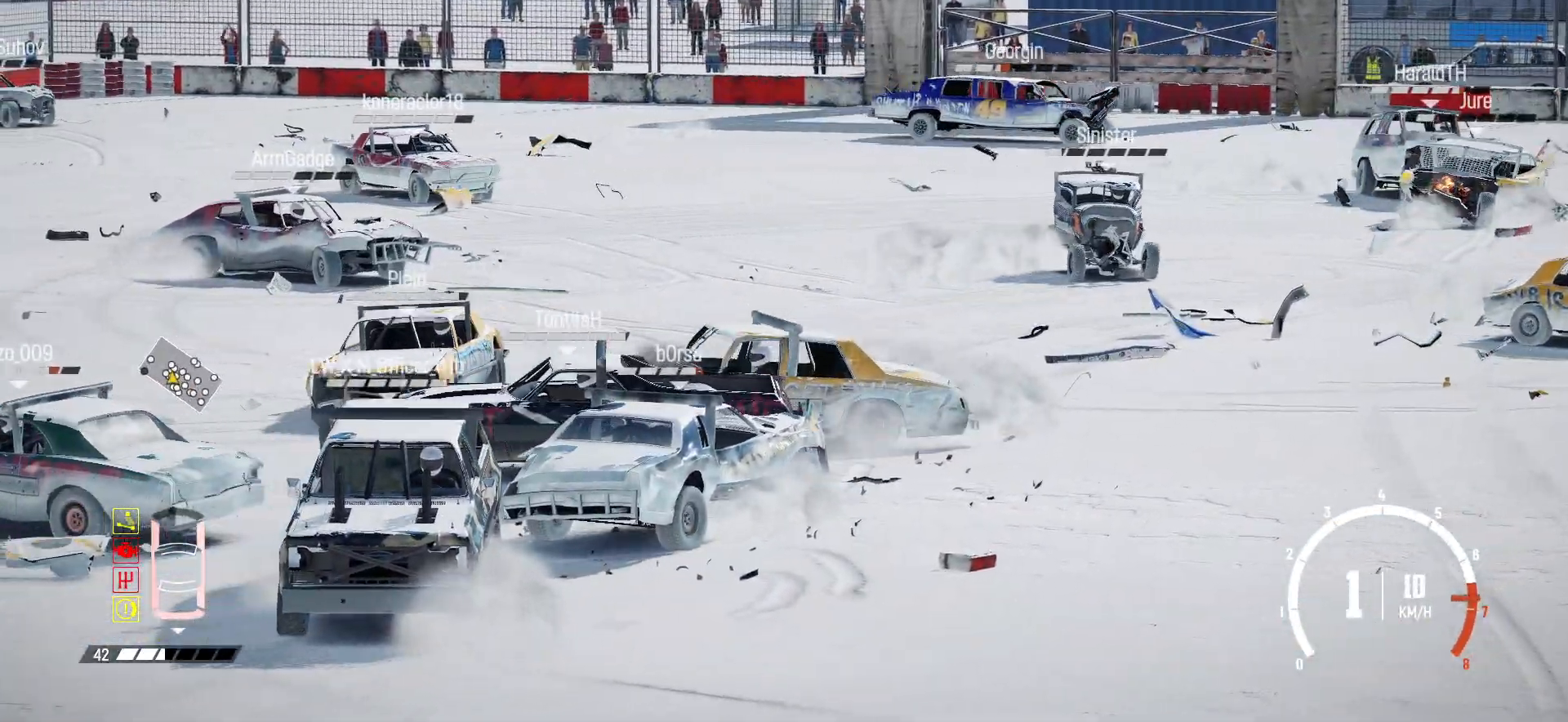
{"buttons": ["R2"], "left_stick": "center", "events": []}
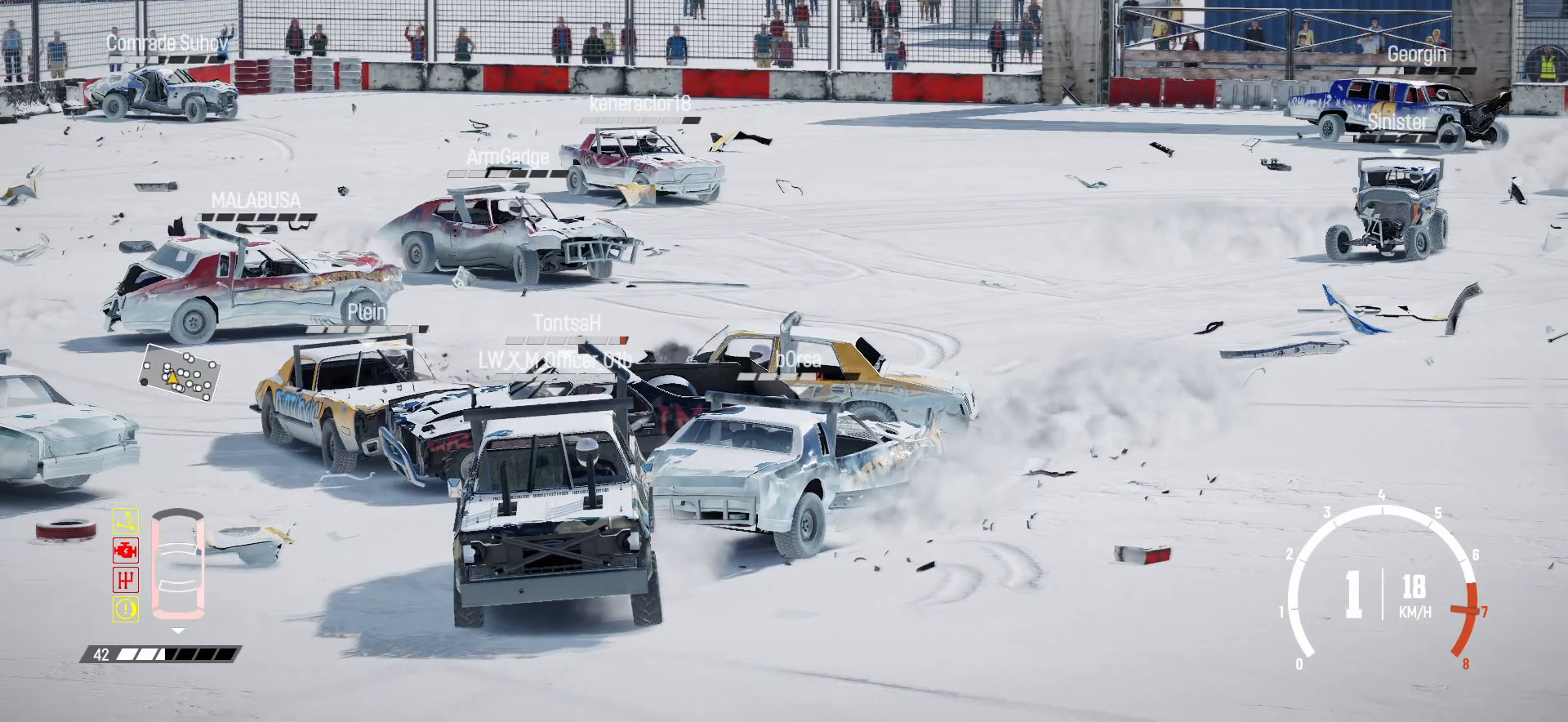
{"buttons": ["R2"], "left_stick": "center", "events": []}
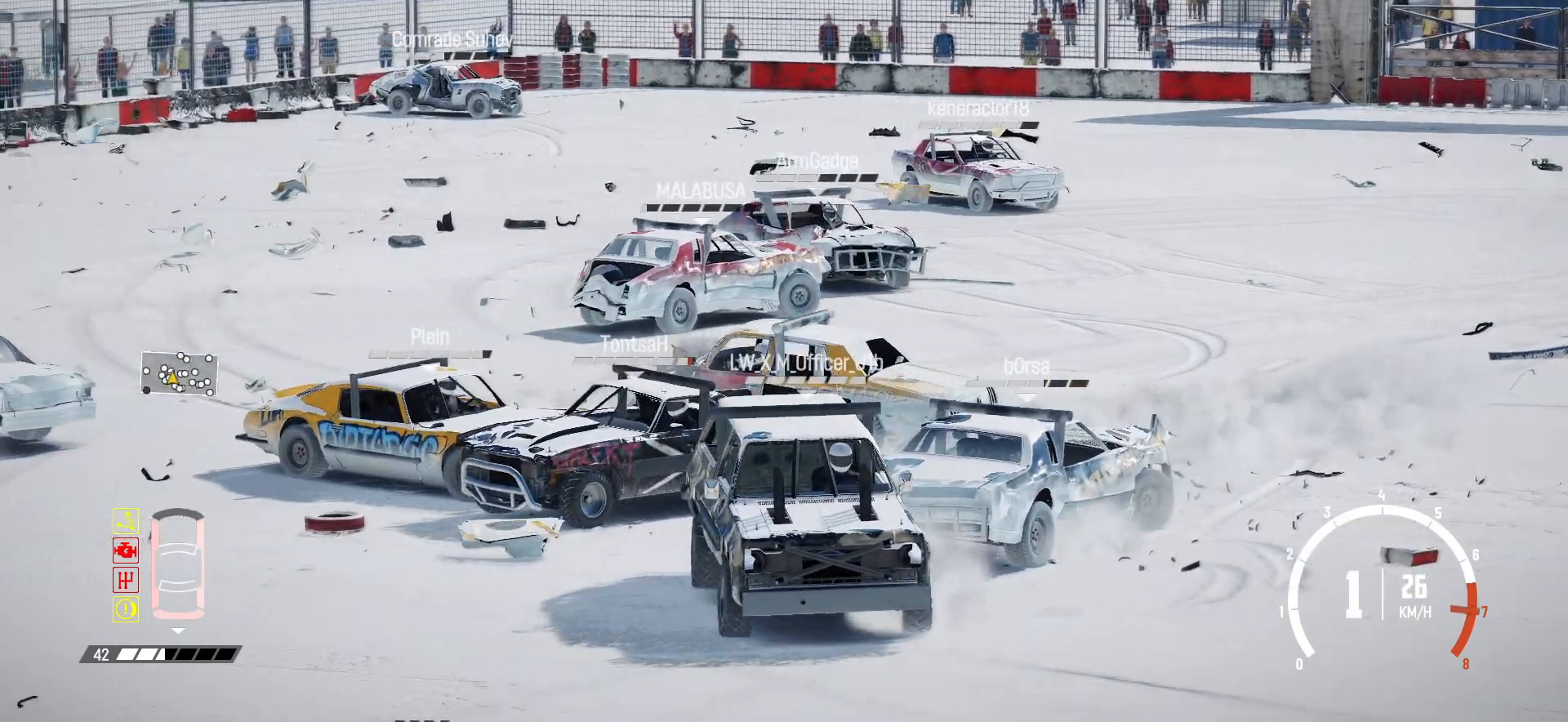
{"buttons": [], "left_stick": "center", "events": [[467, "R2", "up"]]}